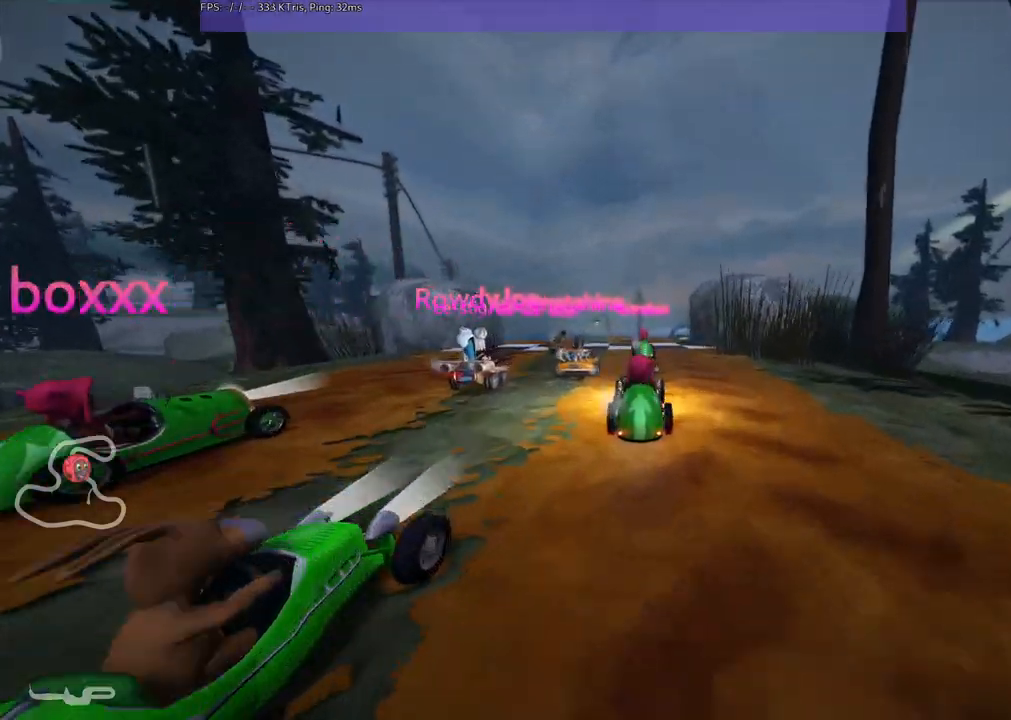
Gameplay with keyboard; each line is a JSON object with the keys held at the frame after it. "events" lists presses ("down") and releases ("up") of ".", "/", "alt_r", "b", "c", "comma", "ctrl_r", "d", "down", "f", "g", "h", "j", "k", "l", "left", "m", "n", "quote", "return", "right", "semicolon", "shift_r", "space", "super", "up" and "v" between this image and that frame as [ms after this image, input, new state], when the widget could be followed in between. No other keys are recorded. Mouse input is not recorded.
{"keys": ["b"], "events": [[317, "b", "down"]]}
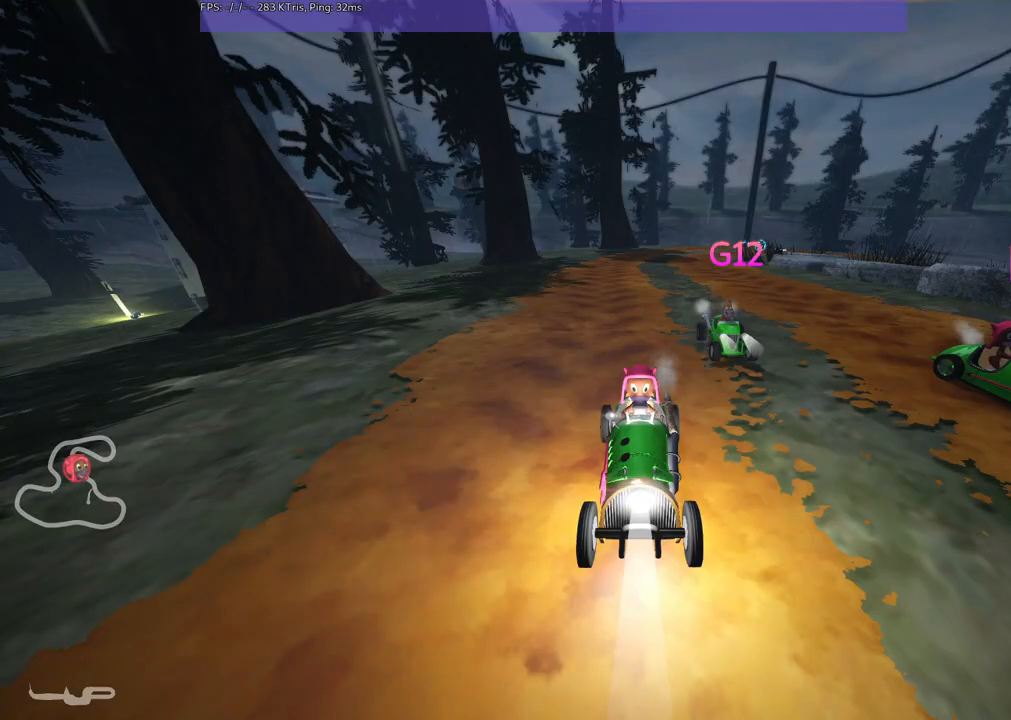
{"keys": [], "events": [[300, "b", "up"]]}
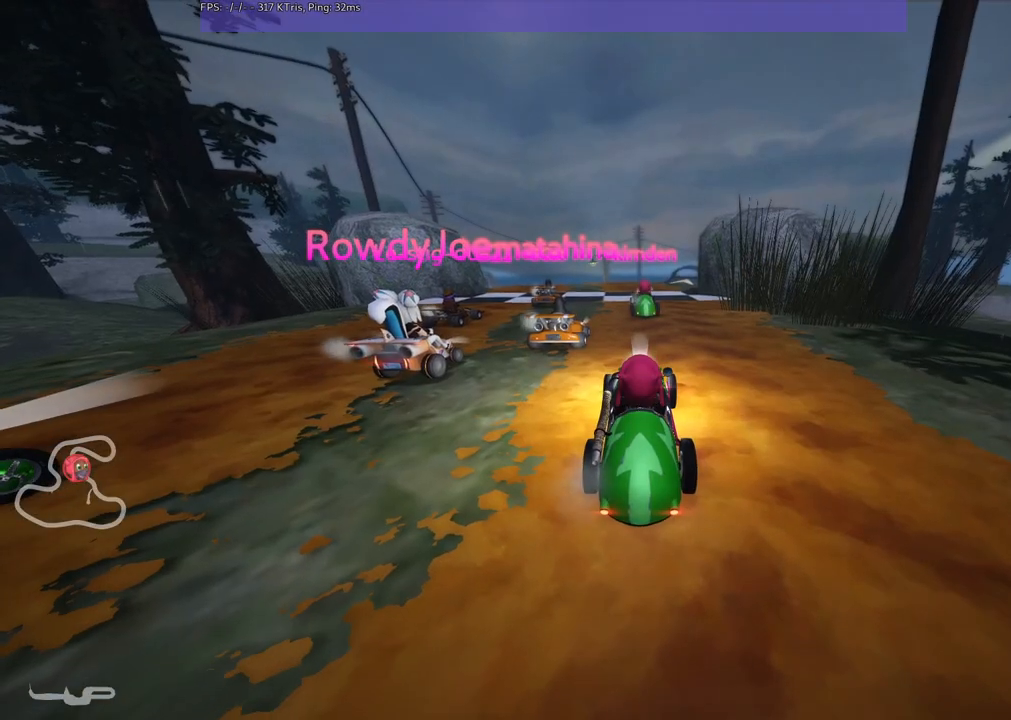
{"keys": [], "events": []}
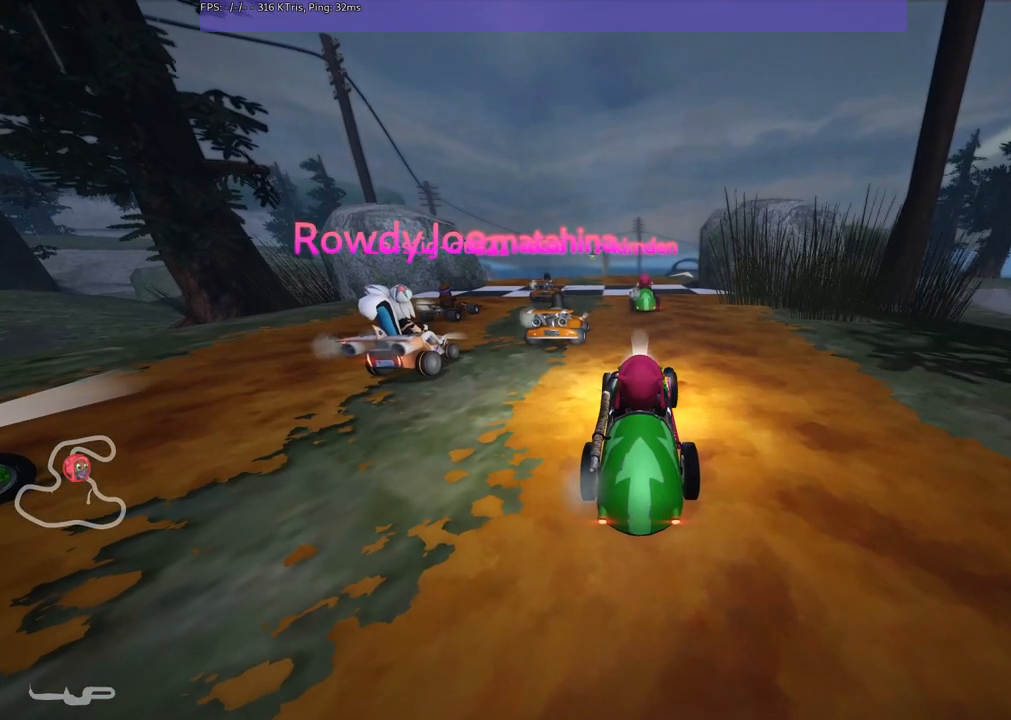
{"keys": ["b"], "events": [[100, "b", "down"]]}
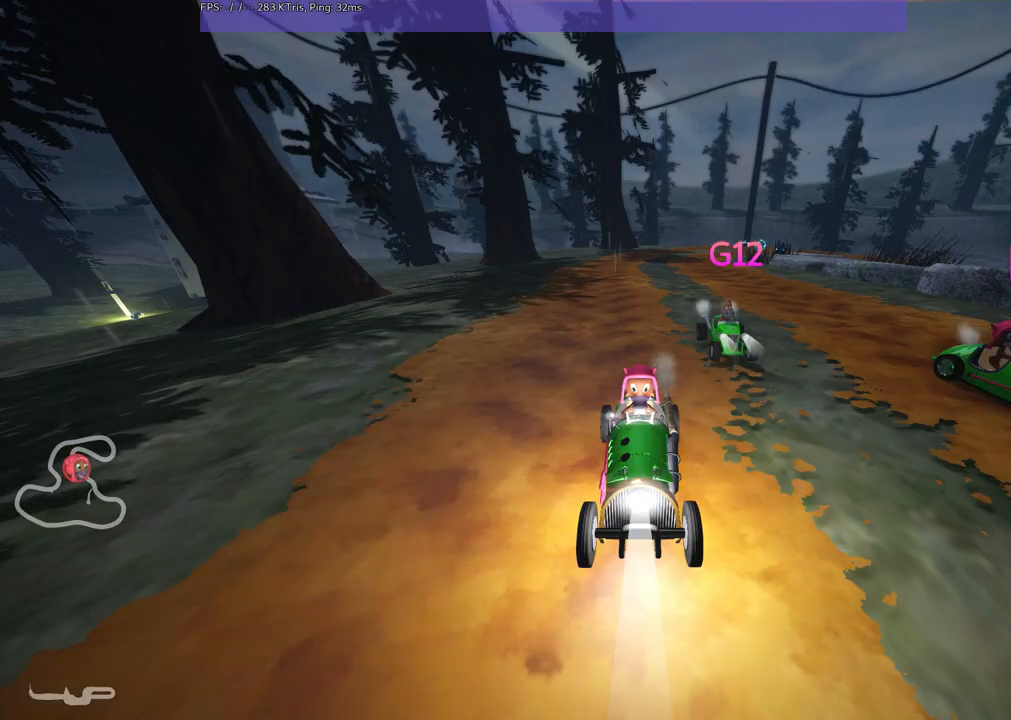
{"keys": [], "events": [[217, "b", "up"]]}
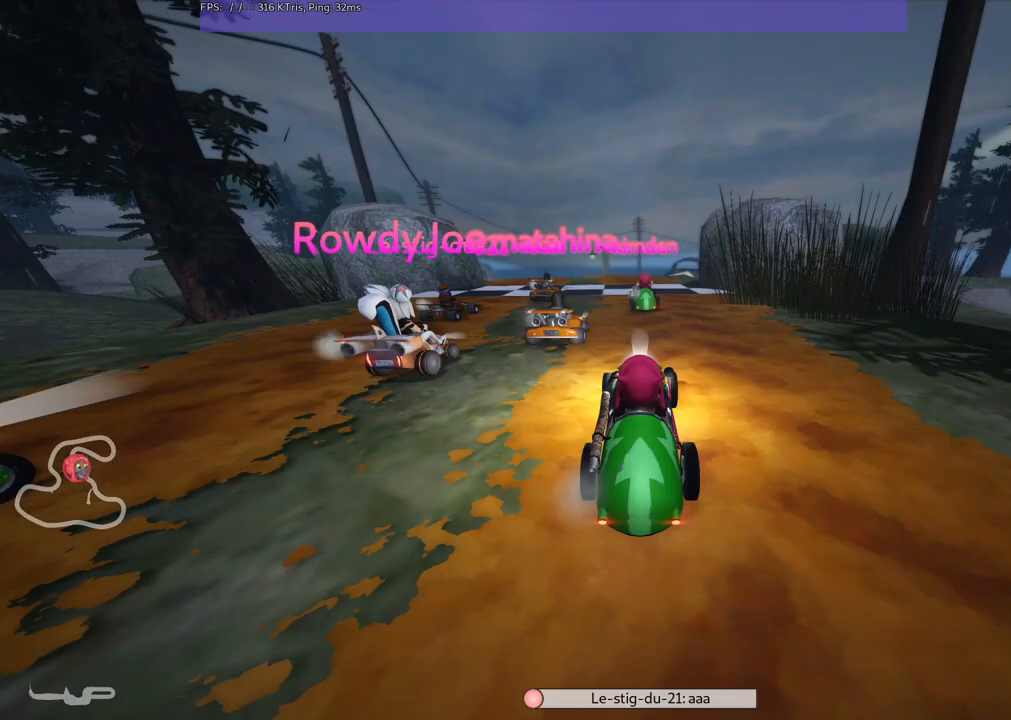
{"keys": [], "events": []}
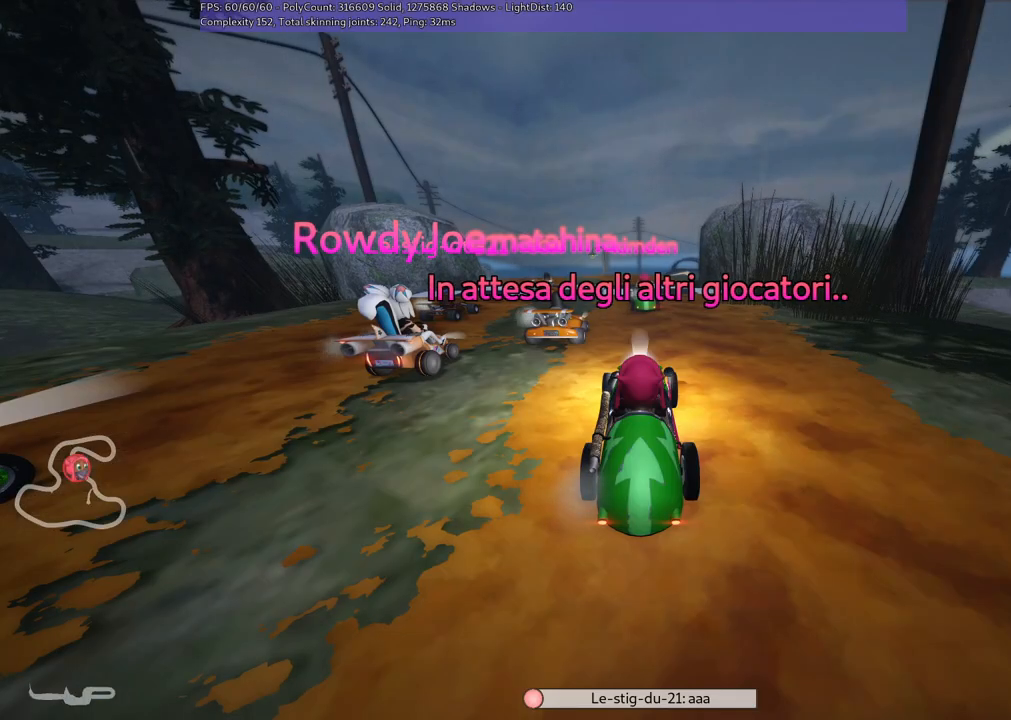
{"keys": ["b"], "events": [[483, "b", "down"]]}
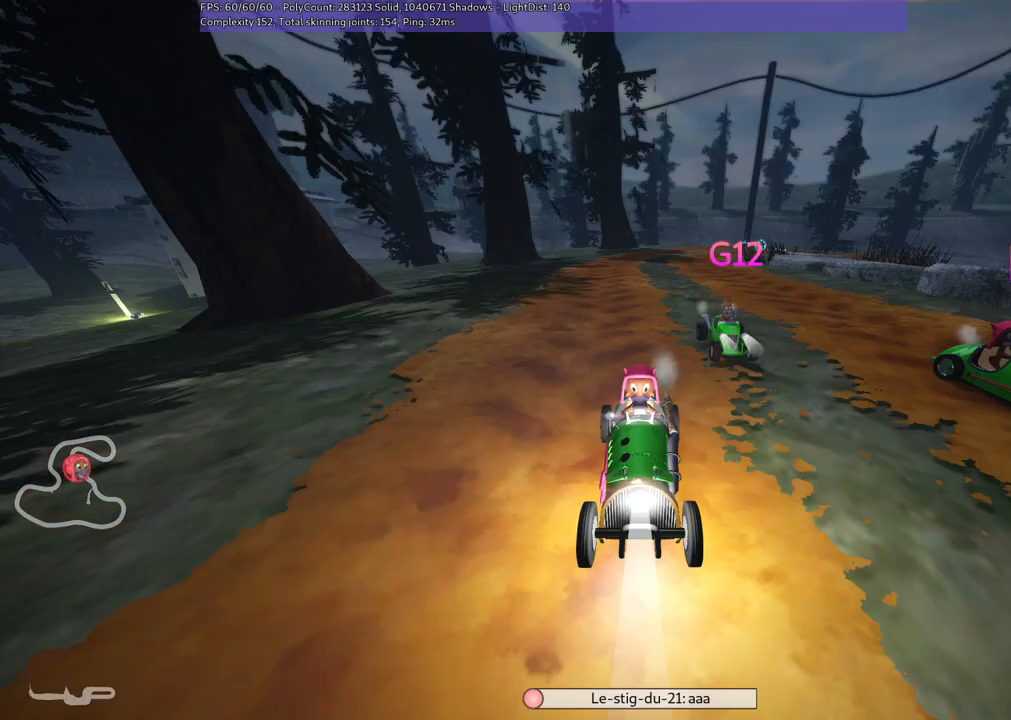
{"keys": ["b"], "events": []}
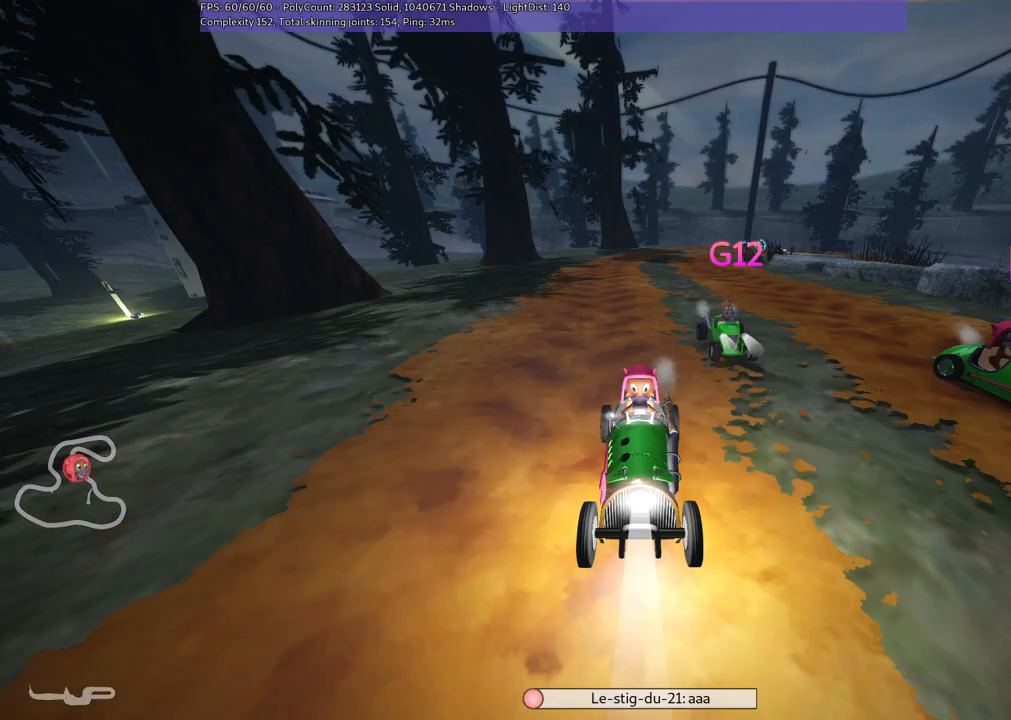
{"keys": ["down", "left"], "events": [[200, "b", "up"], [483, "down", "down"], [483, "left", "down"]]}
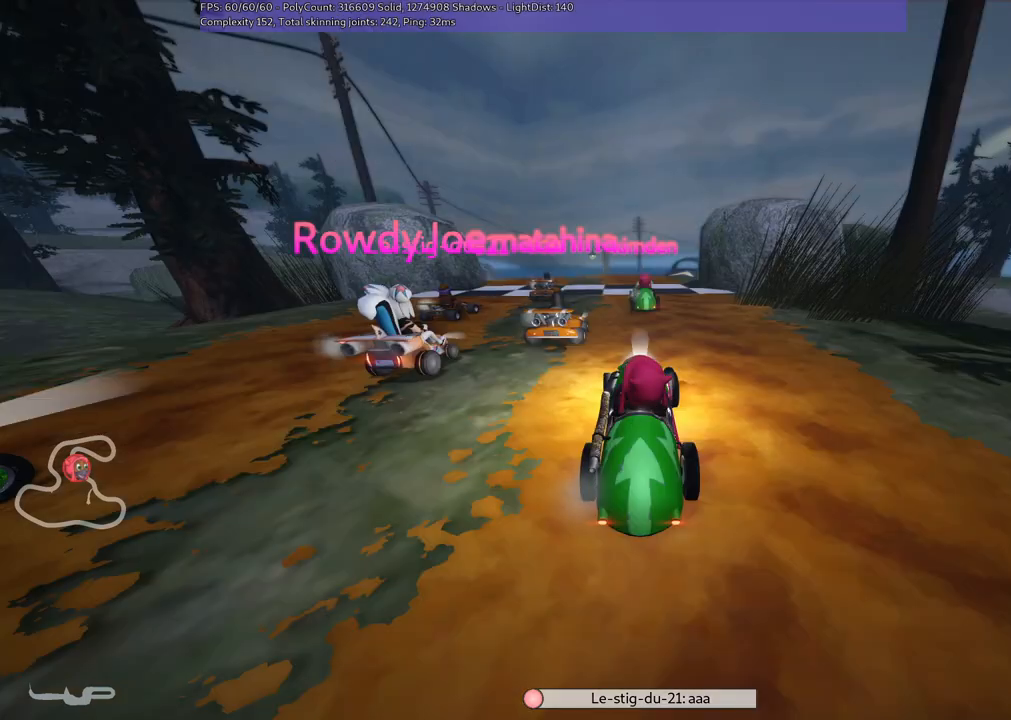
{"keys": [], "events": [[417, "left", "up"], [467, "down", "up"]]}
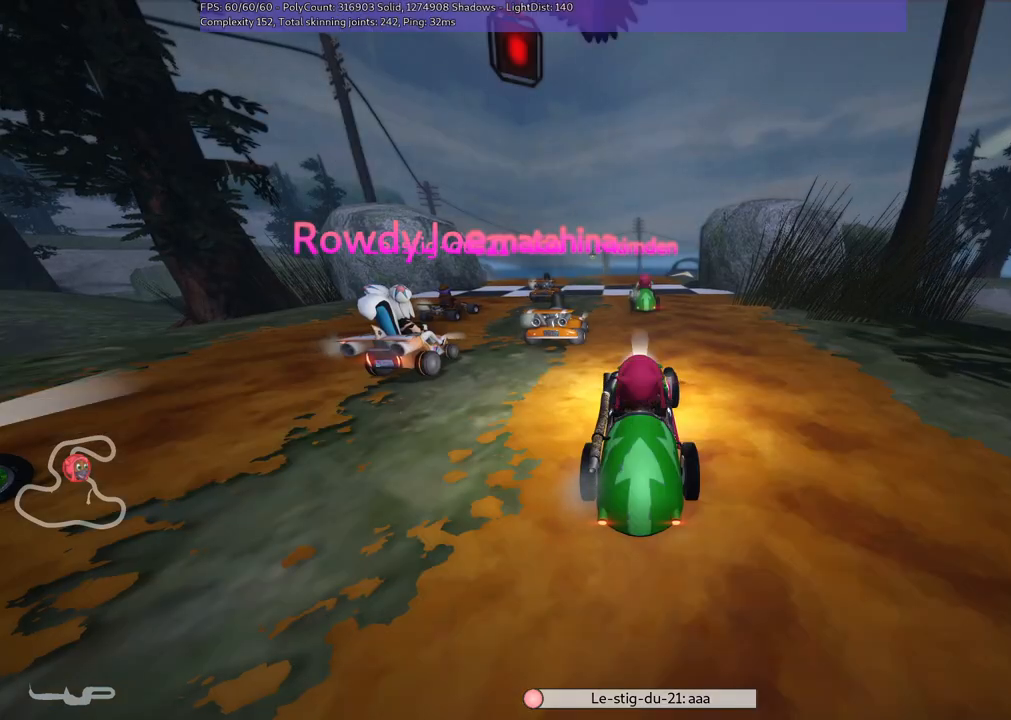
{"keys": ["b"], "events": [[150, "b", "down"]]}
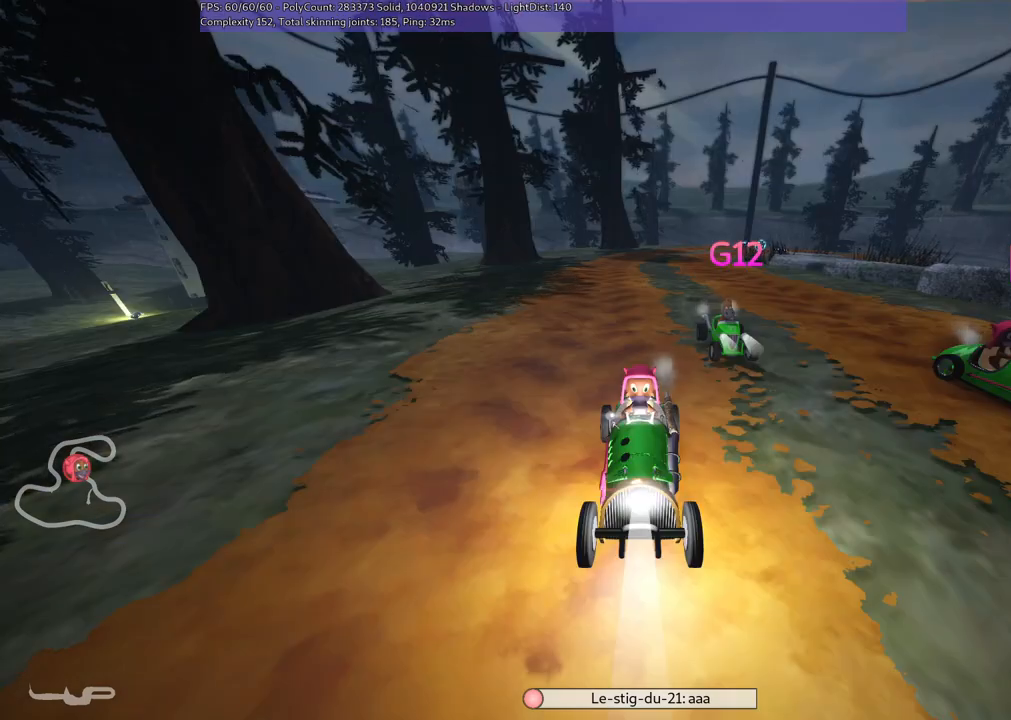
{"keys": [], "events": [[33, "b", "up"]]}
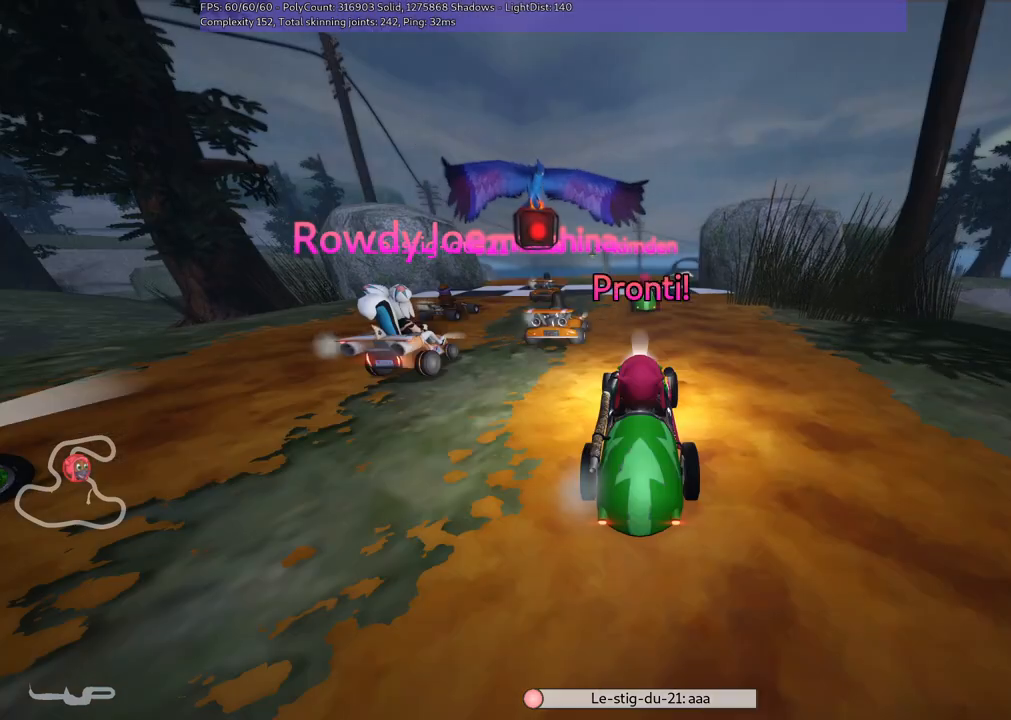
{"keys": [], "events": []}
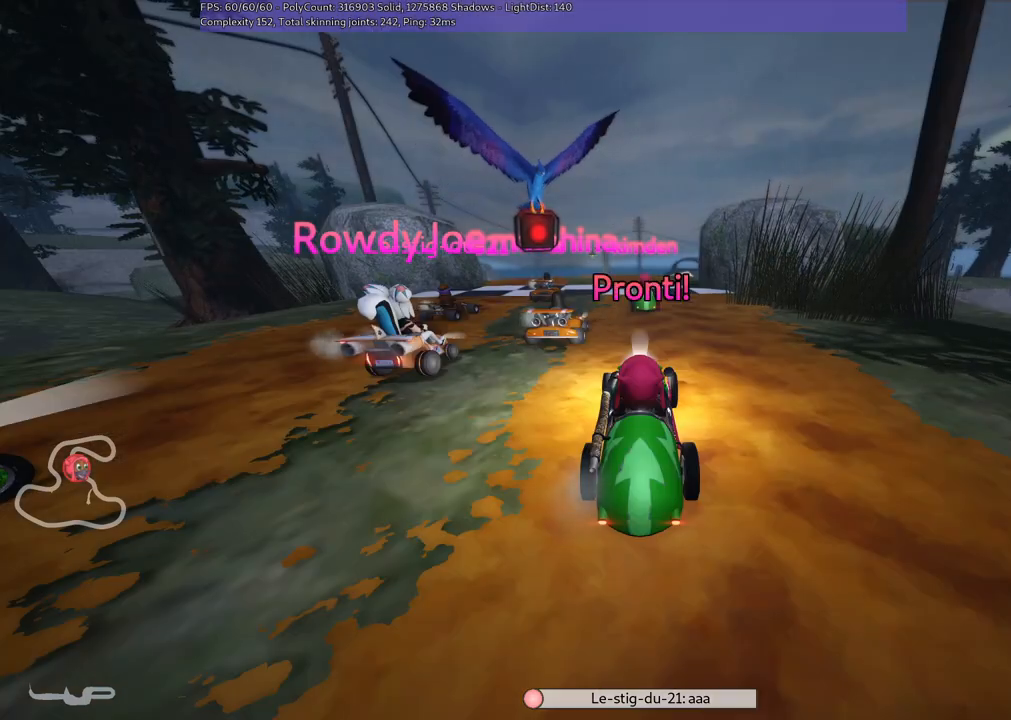
{"keys": [], "events": []}
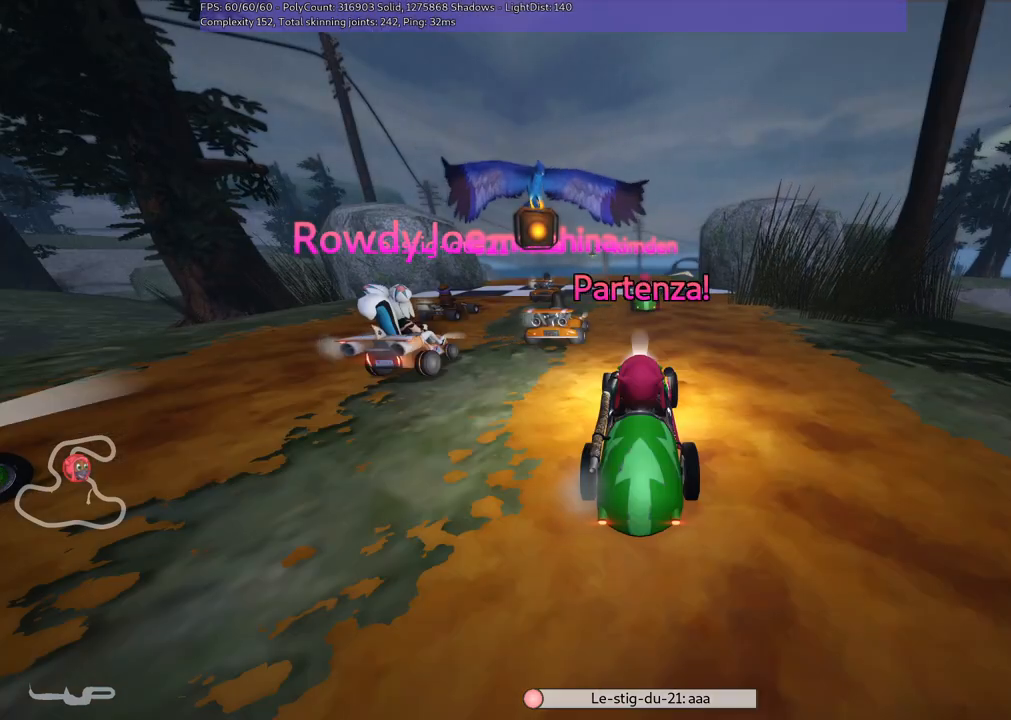
{"keys": ["up"], "events": [[183, "up", "down"]]}
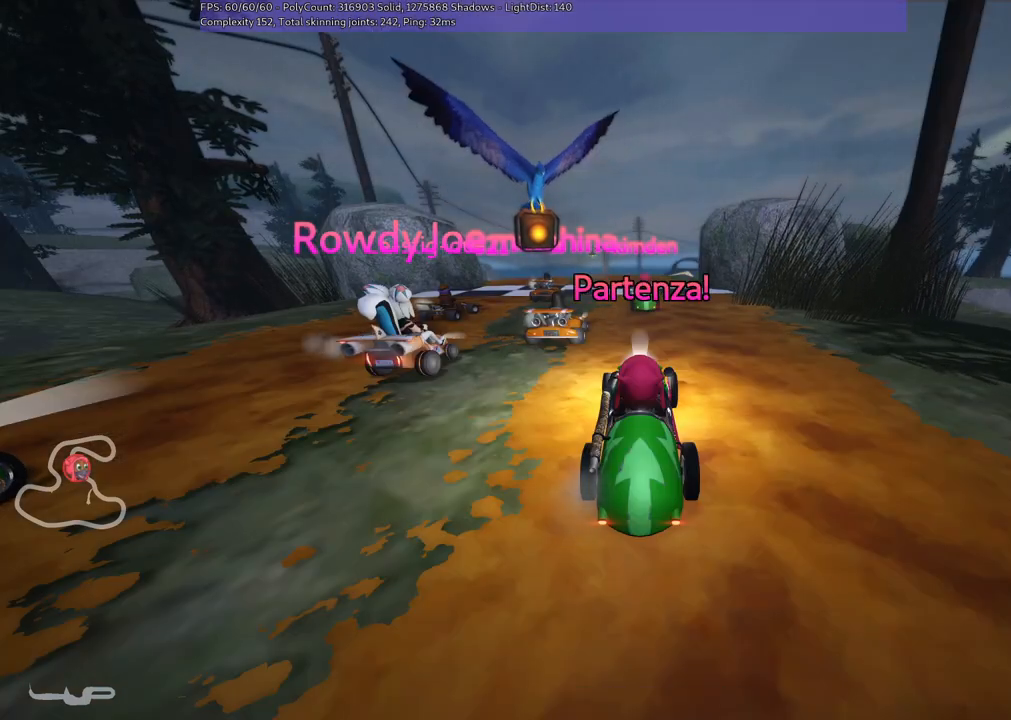
{"keys": ["up"], "events": []}
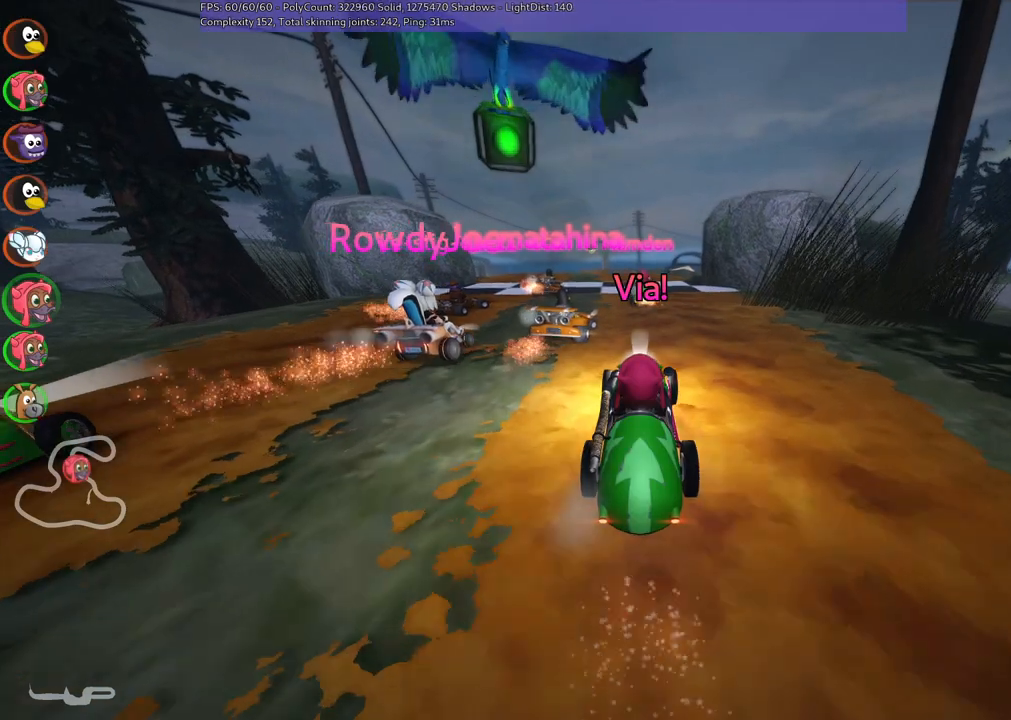
{"keys": ["left", "m", "right", "up"], "events": [[33, "right", "down"], [317, "right", "up"], [367, "left", "down"], [367, "m", "down"], [417, "right", "down"]]}
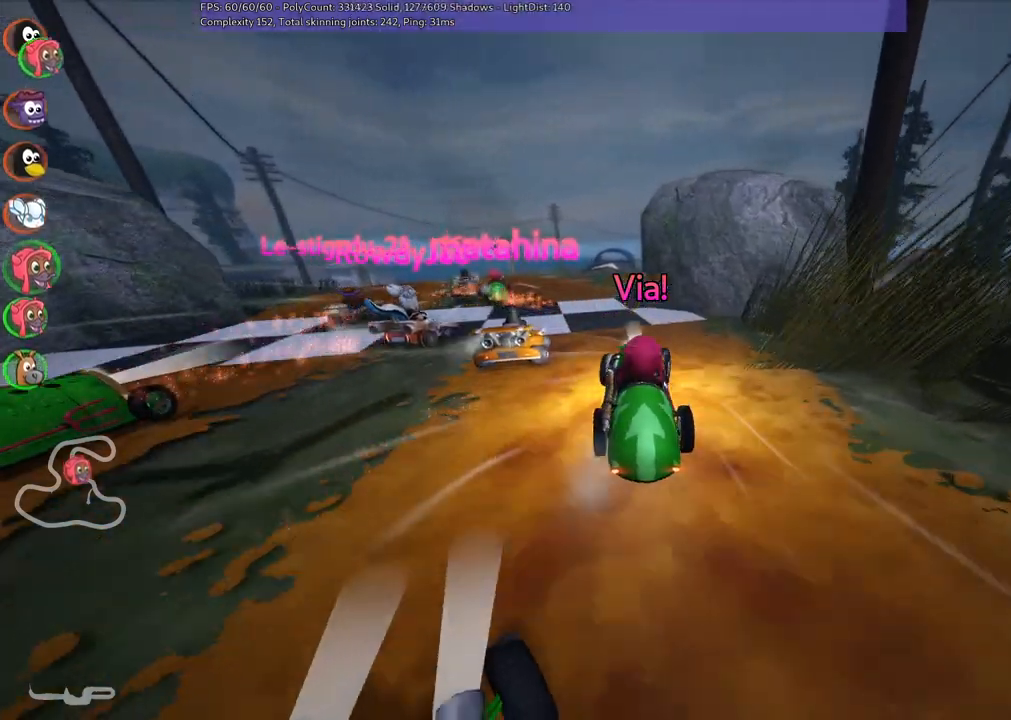
{"keys": ["left", "m", "right", "up"], "events": [[17, "left", "up"], [383, "left", "down"]]}
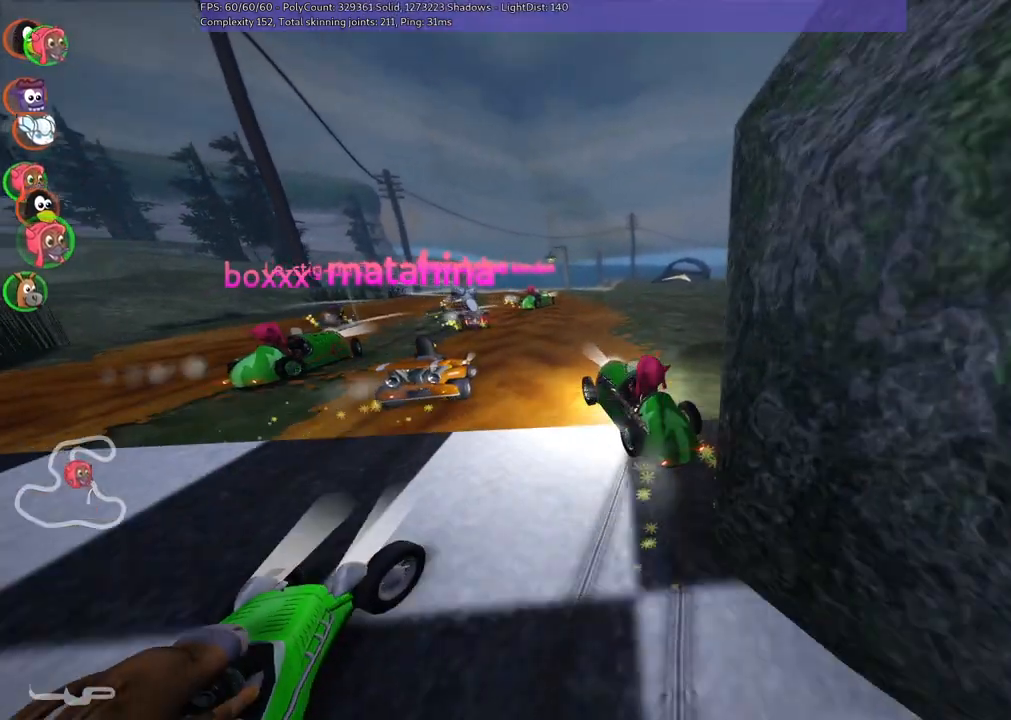
{"keys": ["m", "right", "up"], "events": [[117, "left", "up"]]}
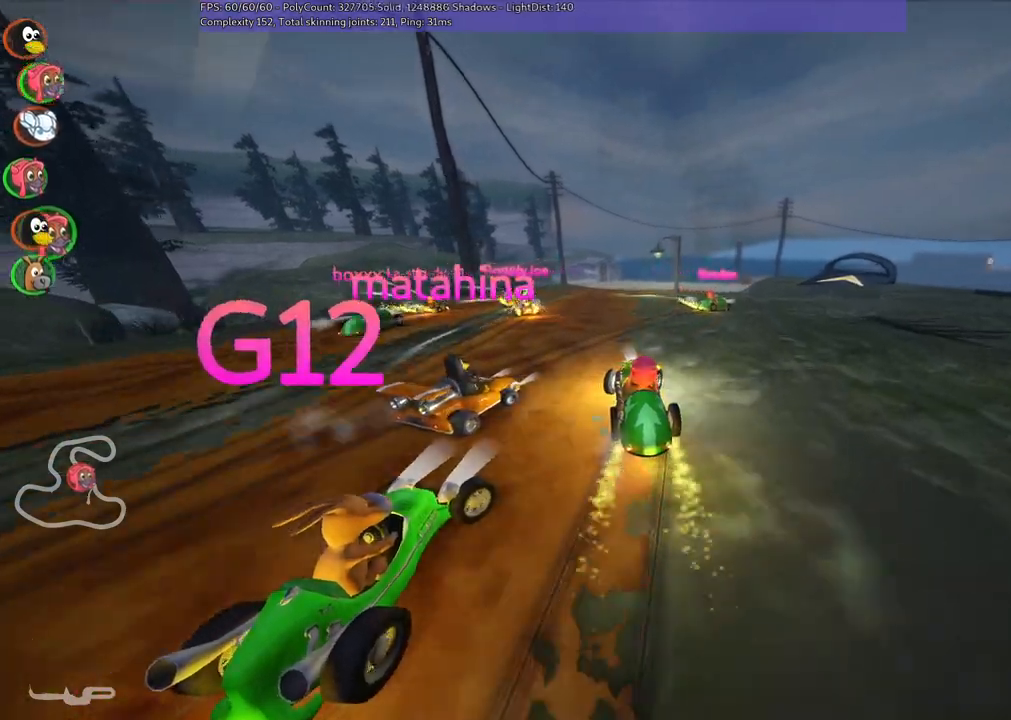
{"keys": ["right", "up"], "events": [[200, "m", "up"]]}
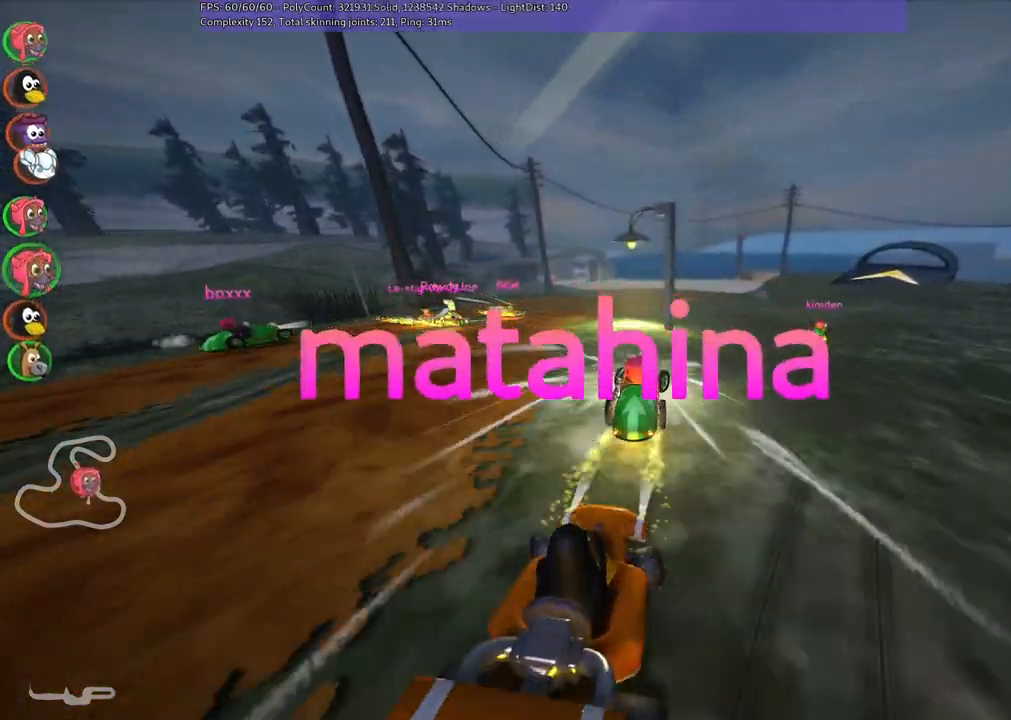
{"keys": ["left", "m", "right", "up"], "events": [[250, "right", "up"], [400, "right", "down"], [450, "m", "down"], [500, "left", "down"]]}
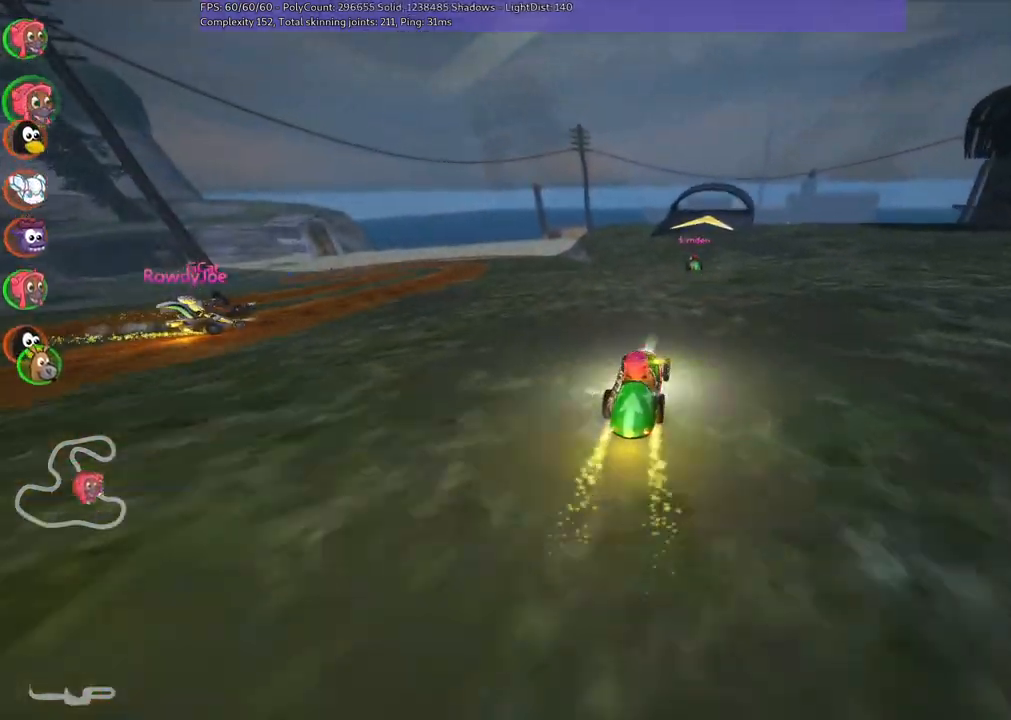
{"keys": ["up"], "events": [[50, "right", "up"], [283, "m", "up"], [333, "left", "up"]]}
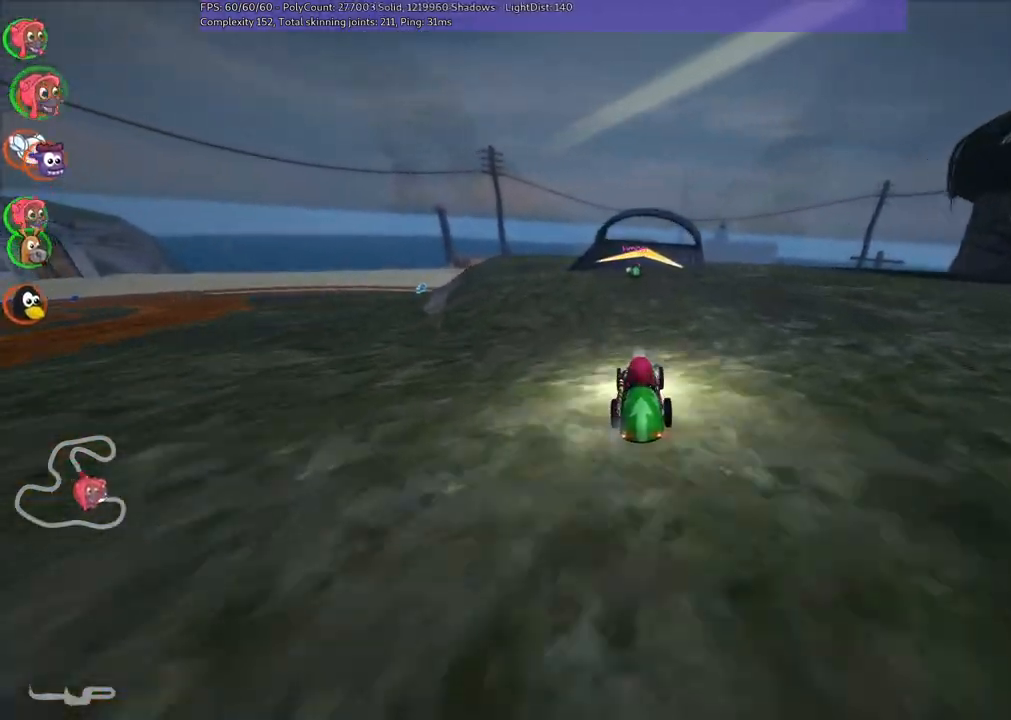
{"keys": ["left", "m", "up"], "events": [[217, "right", "down"], [400, "right", "up"], [500, "left", "down"], [500, "m", "down"]]}
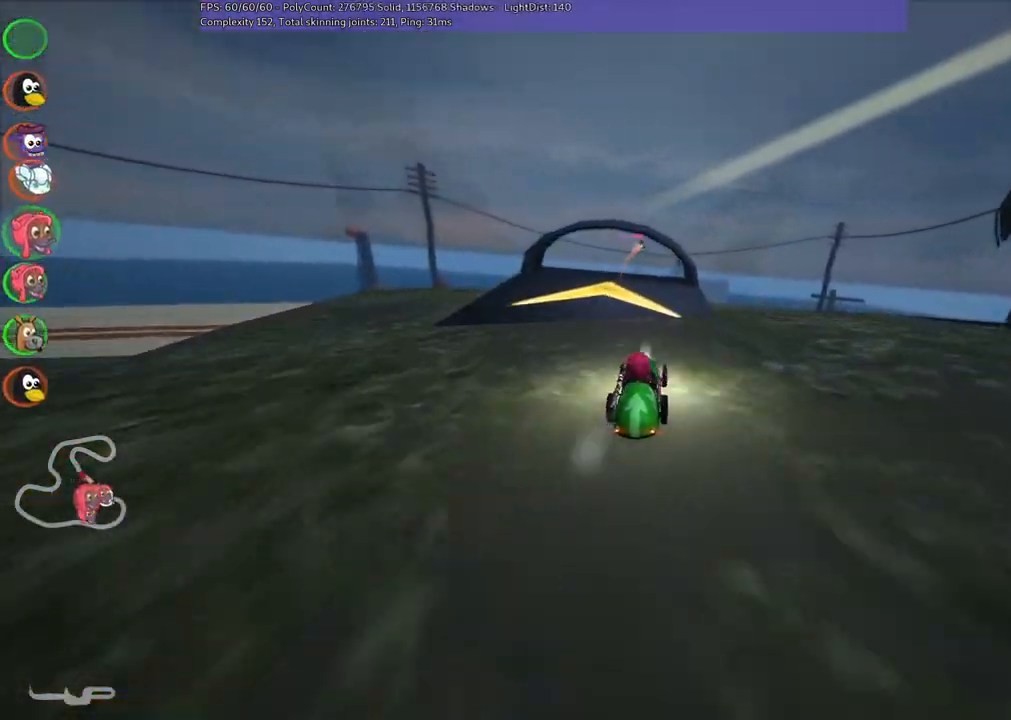
{"keys": ["up"], "events": [[83, "left", "up"], [133, "m", "up"]]}
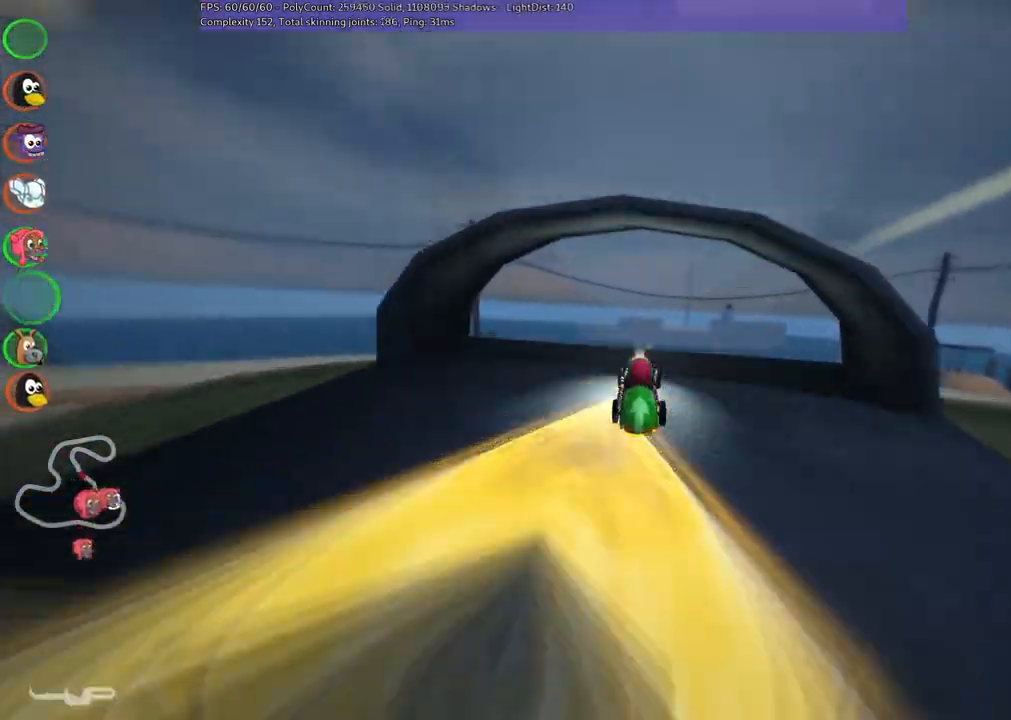
{"keys": ["up"], "events": []}
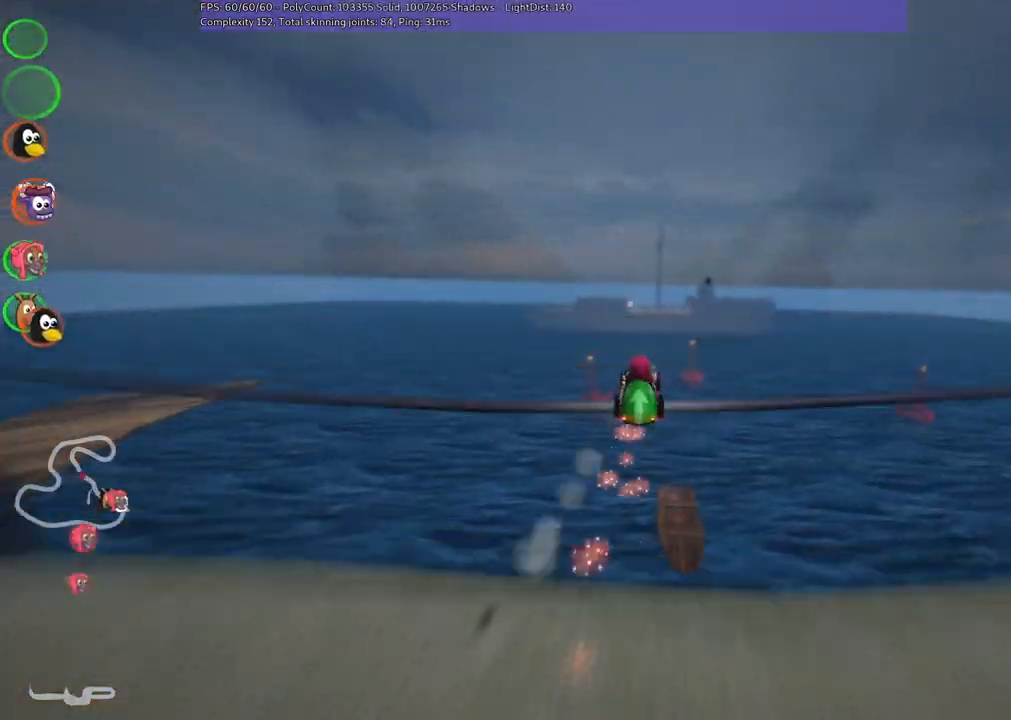
{"keys": ["up"], "events": [[33, "left", "down"], [217, "left", "up"]]}
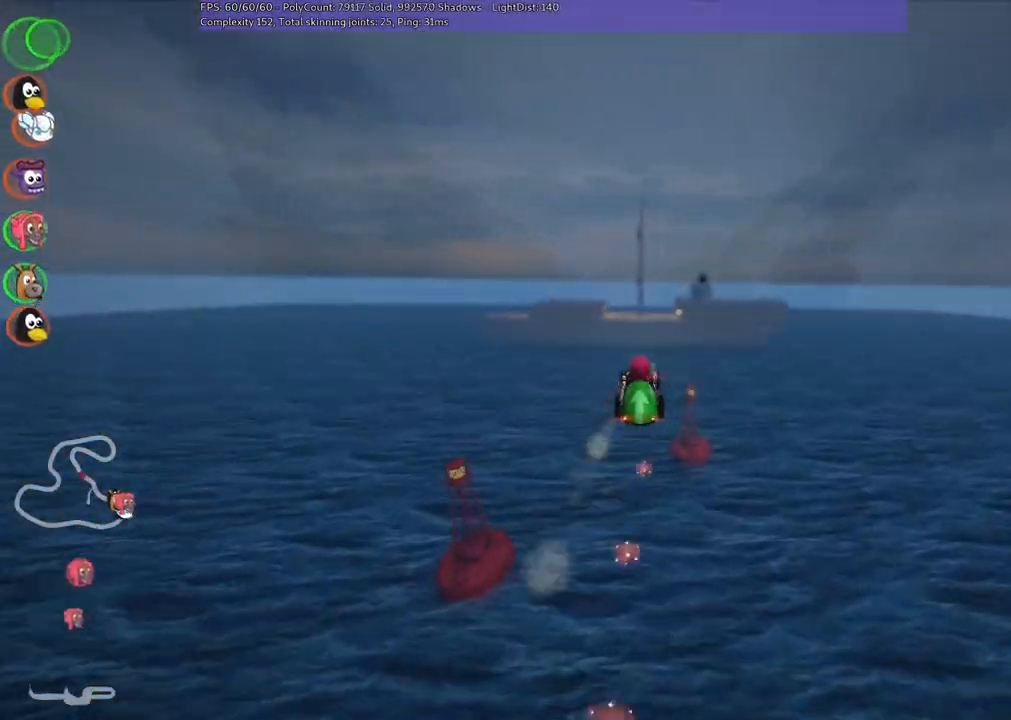
{"keys": ["up"], "events": [[100, "left", "down"], [483, "left", "up"]]}
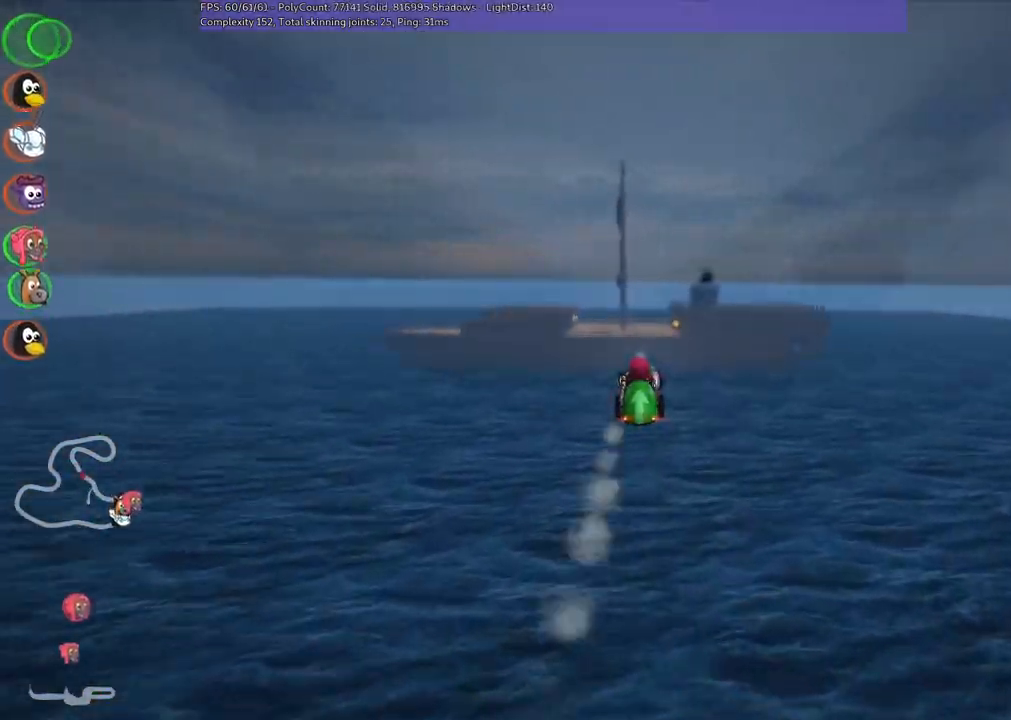
{"keys": ["left", "up"], "events": [[167, "left", "down"]]}
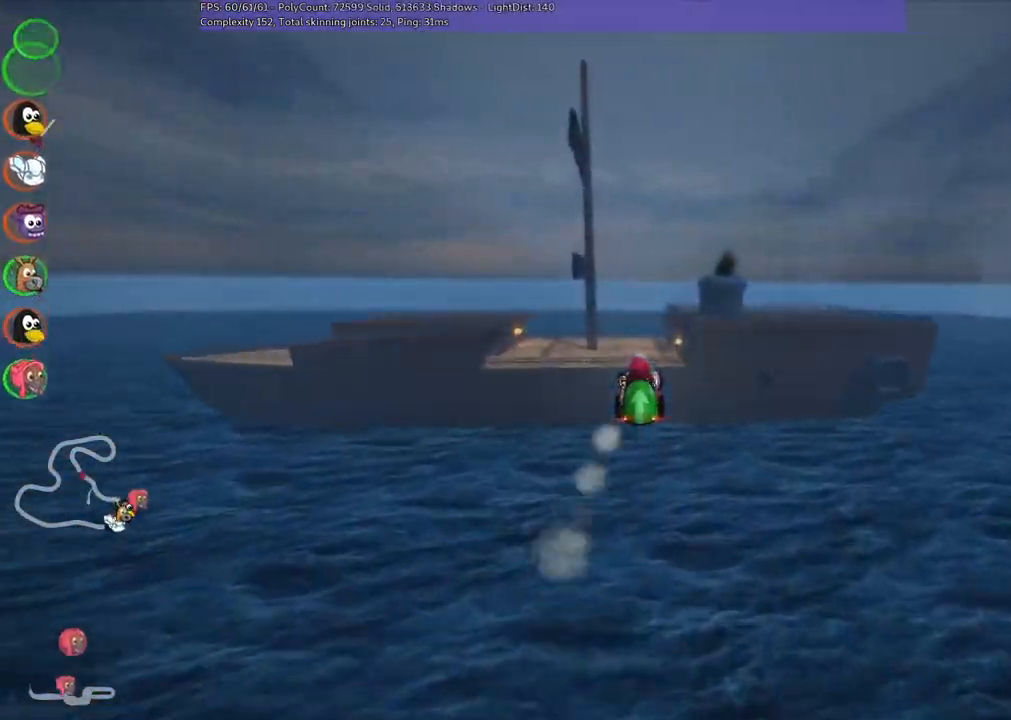
{"keys": ["left", "up"], "events": [[50, "left", "up"], [283, "left", "down"]]}
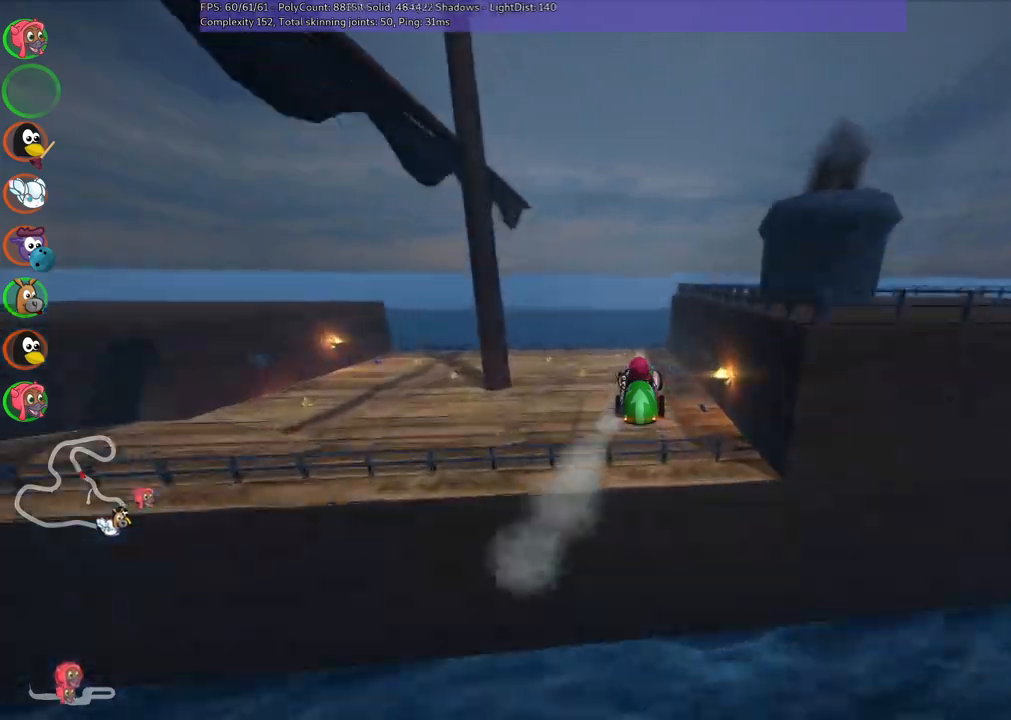
{"keys": ["left", "m"], "events": [[167, "left", "up"], [300, "left", "down"], [300, "up", "up"], [350, "m", "down"]]}
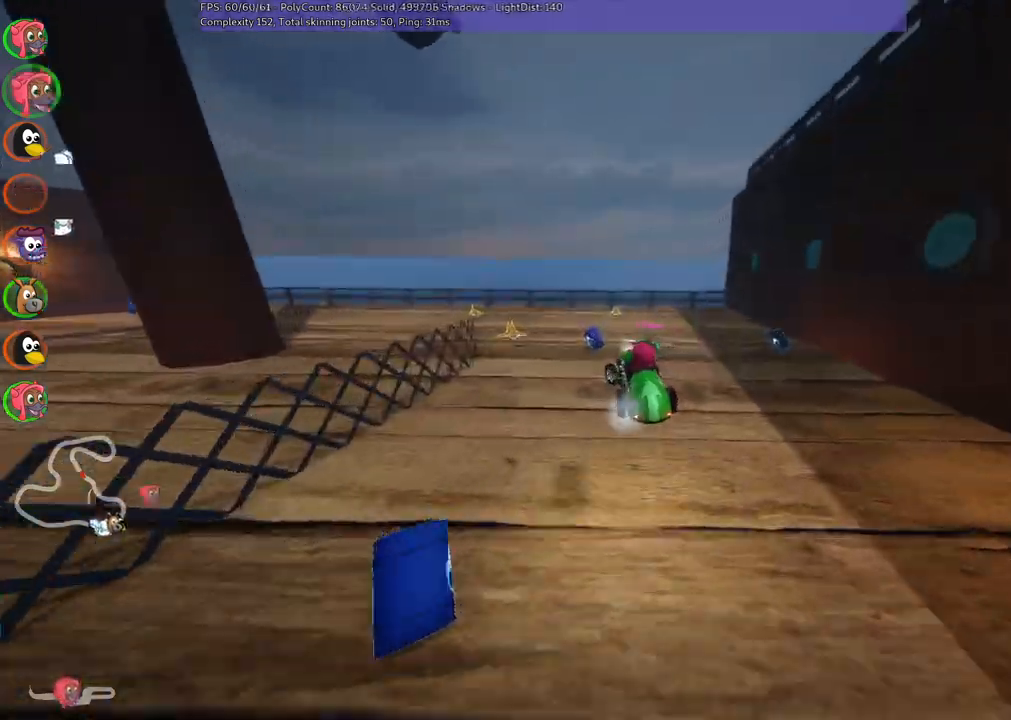
{"keys": [], "events": [[83, "m", "up"], [417, "left", "up"]]}